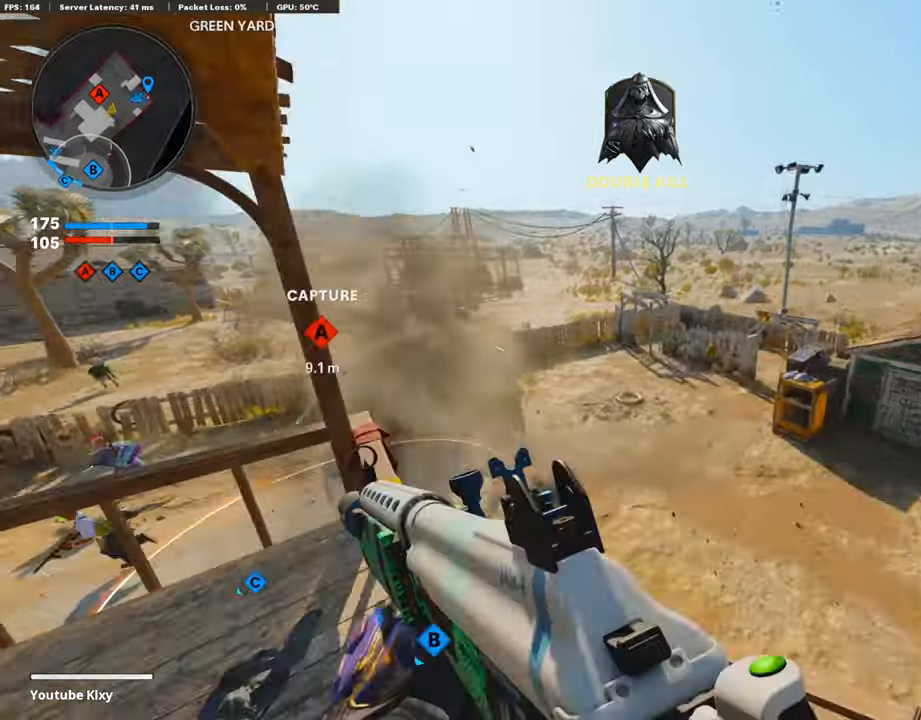
Gameplay with a controller (PlayStation layout); each line is a JSON object with the inputs held at the frame after it. "events" lists button and stick changes between this image and that frame as [ms after this image, input, new state], when the widget could be followed in between. Not read: TOUCHPAD.
{"buttons": [], "left_stick": "up-right", "right_stick": "center", "events": [[17, "R3", "down"], [236, "R3", "up"], [303, "left_stick", "up-right"], [303, "right_stick", "center"]]}
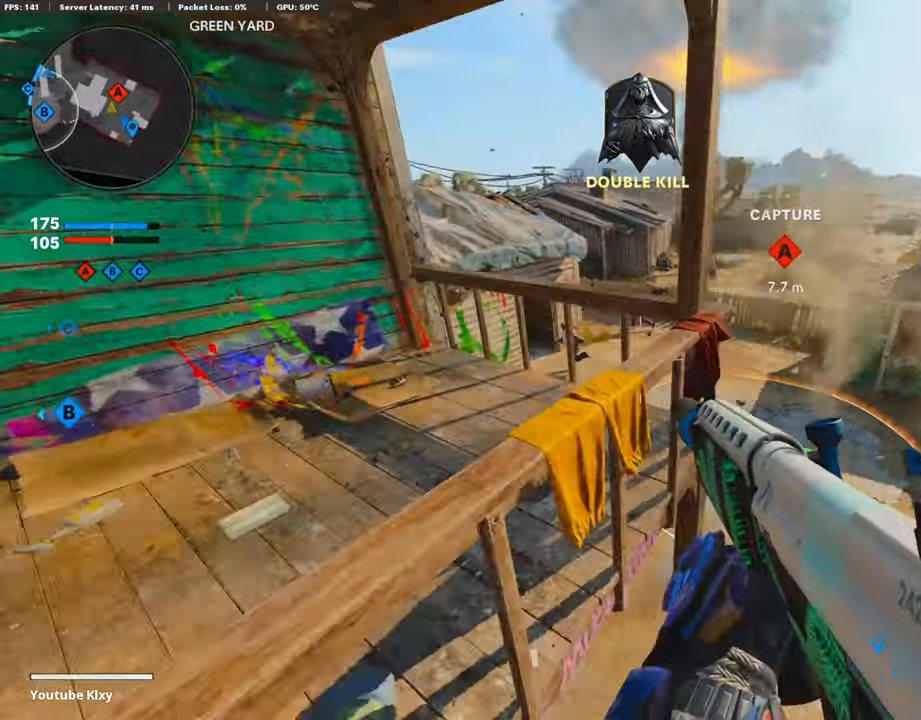
{"buttons": ["L3"], "left_stick": "up", "right_stick": "left", "events": [[152, "right_stick", "up"], [168, "L3", "down"], [286, "L3", "up"], [286, "left_stick", "up"], [320, "right_stick", "center"], [404, "L3", "down"], [438, "right_stick", "left"]]}
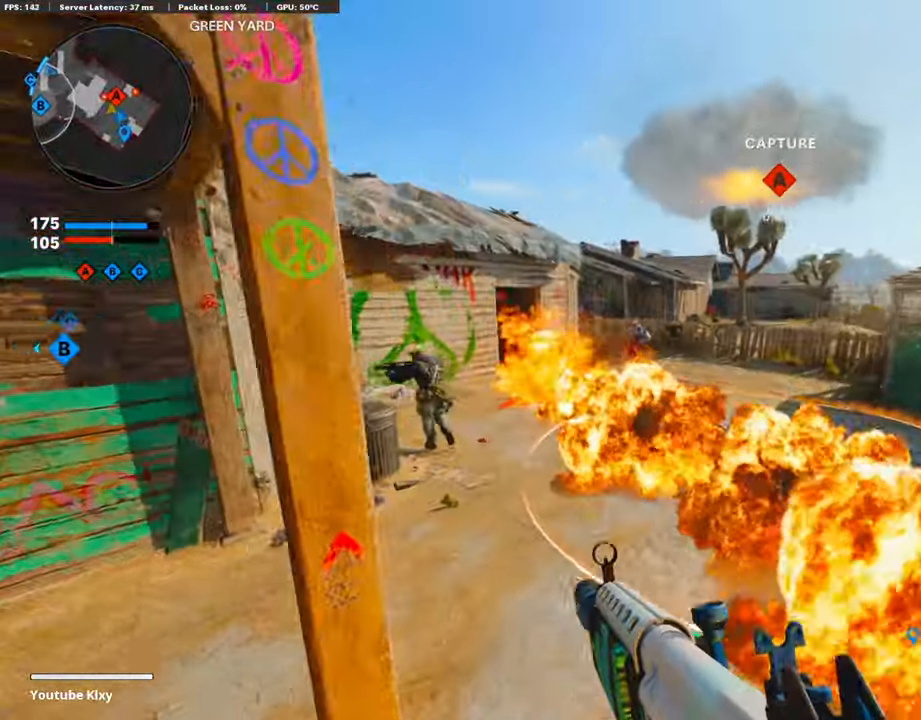
{"buttons": ["L3"], "left_stick": "up", "right_stick": "center", "events": [[118, "right_stick", "center"]]}
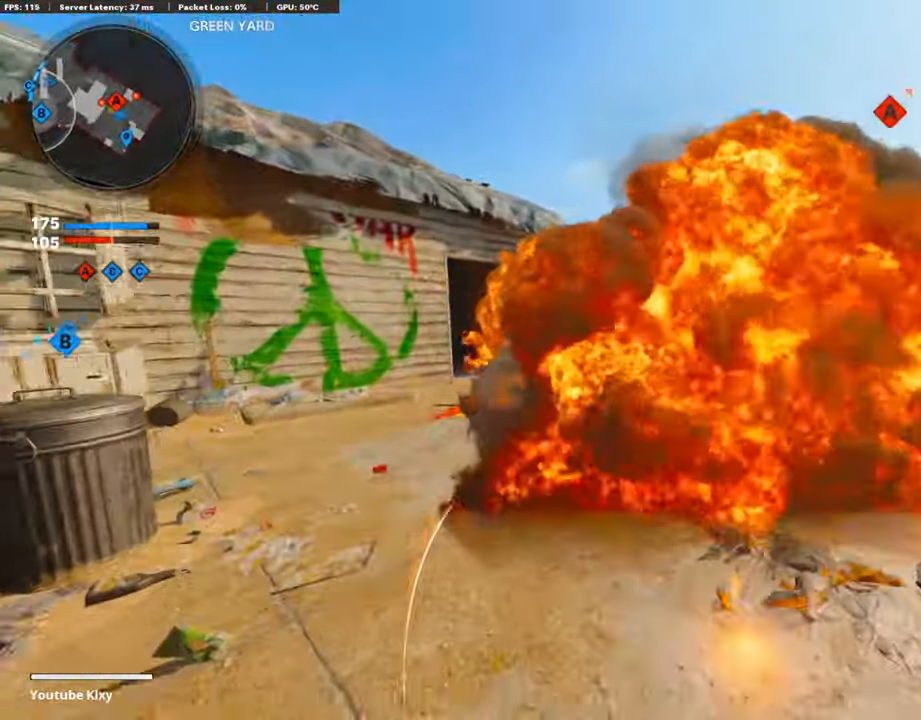
{"buttons": ["L1", "R1"], "left_stick": "up-left", "right_stick": "down", "events": [[168, "L3", "up"], [168, "R3", "down"], [219, "L1", "down"], [219, "R1", "down"], [219, "R3", "up"], [269, "left_stick", "up-left"], [454, "right_stick", "down"]]}
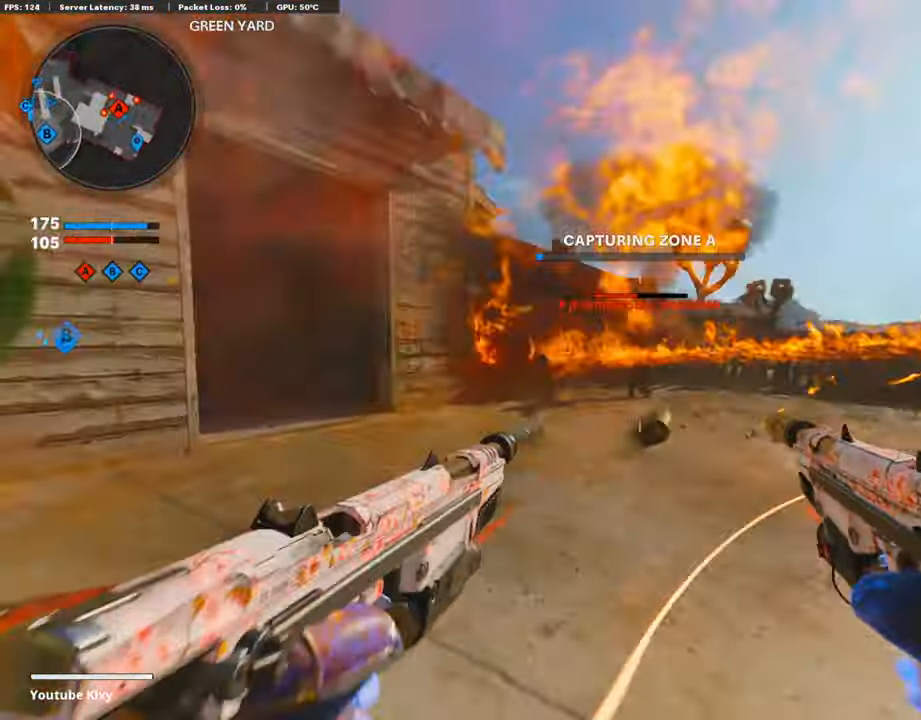
{"buttons": ["L1", "R1"], "left_stick": "up-left", "right_stick": "center", "events": [[67, "right_stick", "center"]]}
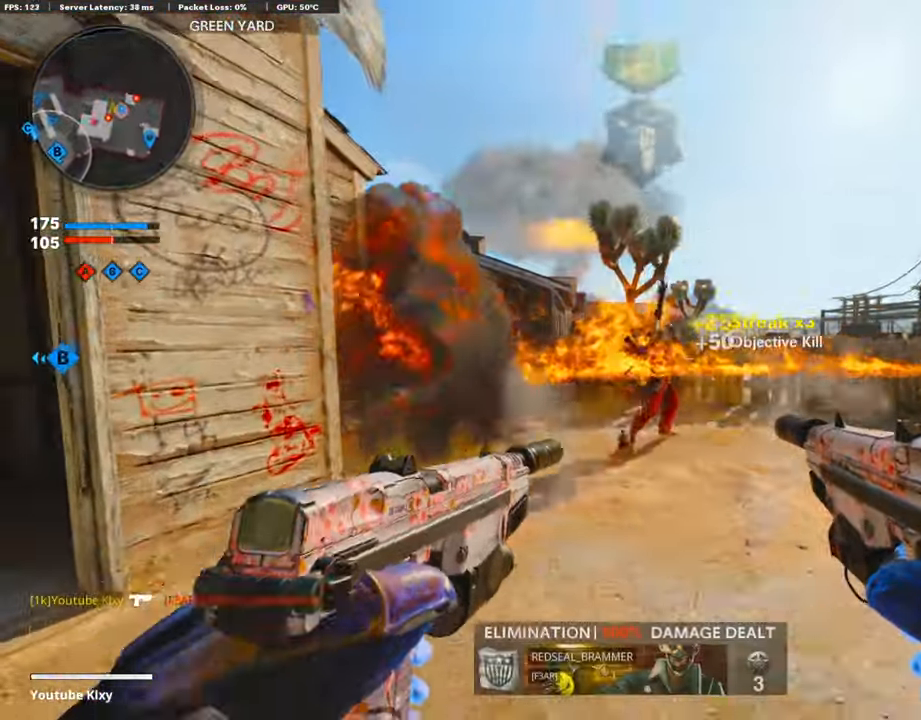
{"buttons": [], "left_stick": "up", "right_stick": "left", "events": [[84, "L1", "up"], [84, "right_stick", "left"], [151, "L3", "down"], [151, "R1", "up"], [286, "left_stick", "up"], [286, "right_stick", "center"], [353, "L3", "up"], [387, "SQUARE", "down"], [505, "SQUARE", "up"], [505, "right_stick", "left"]]}
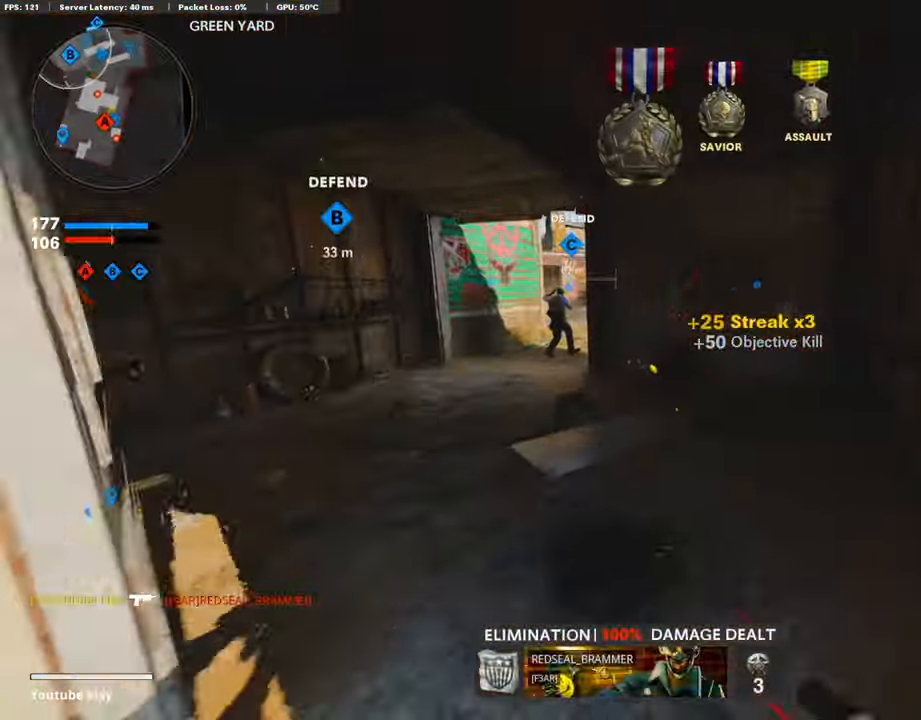
{"buttons": [], "left_stick": "up", "right_stick": "center", "events": [[118, "right_stick", "center"]]}
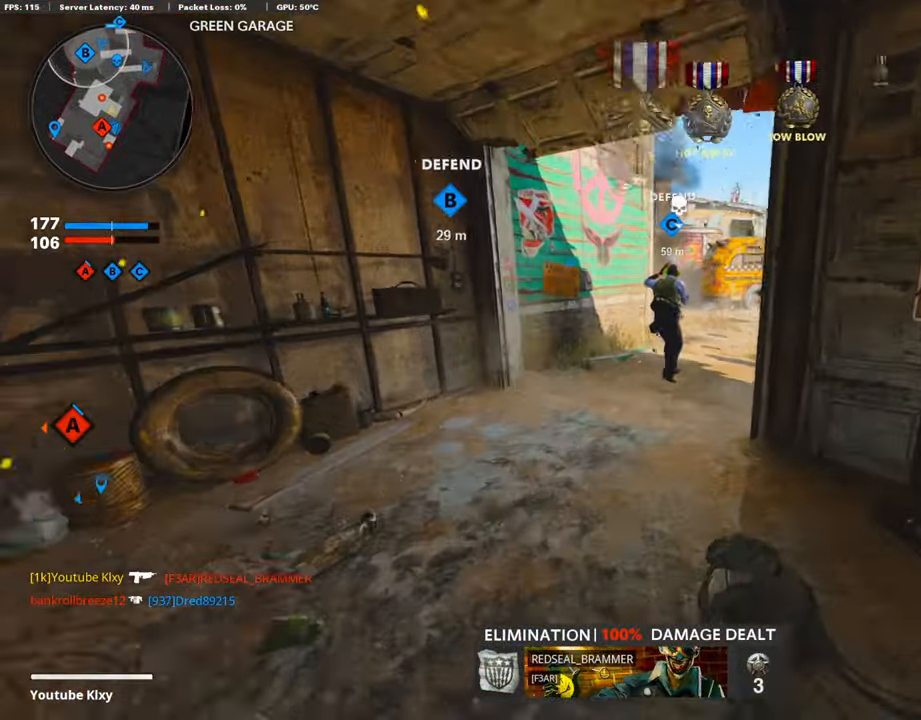
{"buttons": [], "left_stick": "up", "right_stick": "center", "events": []}
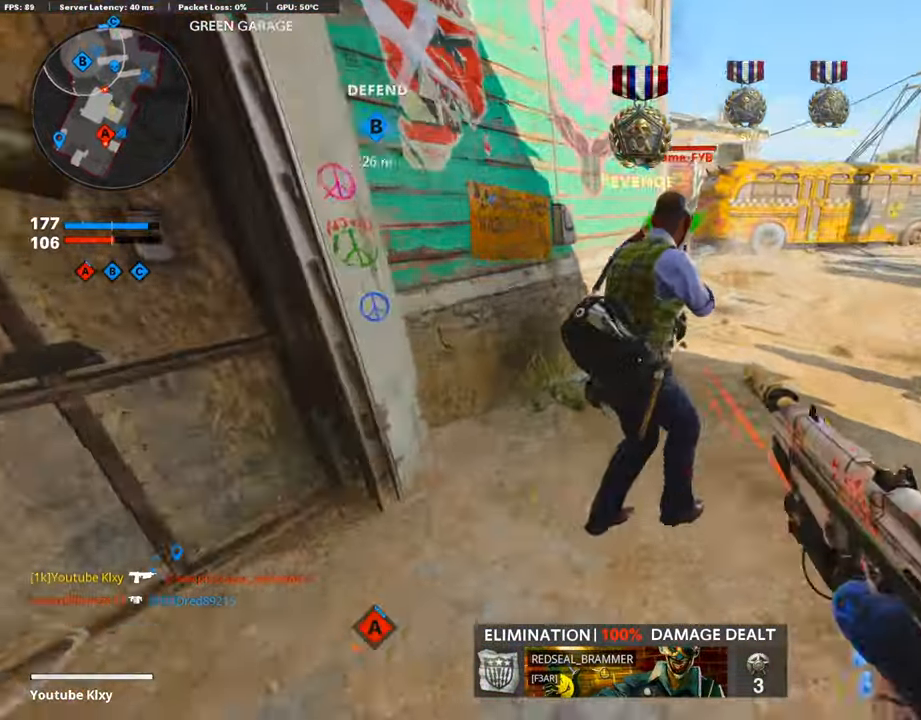
{"buttons": [], "left_stick": "down-left", "right_stick": "center", "events": [[185, "left_stick", "down-left"]]}
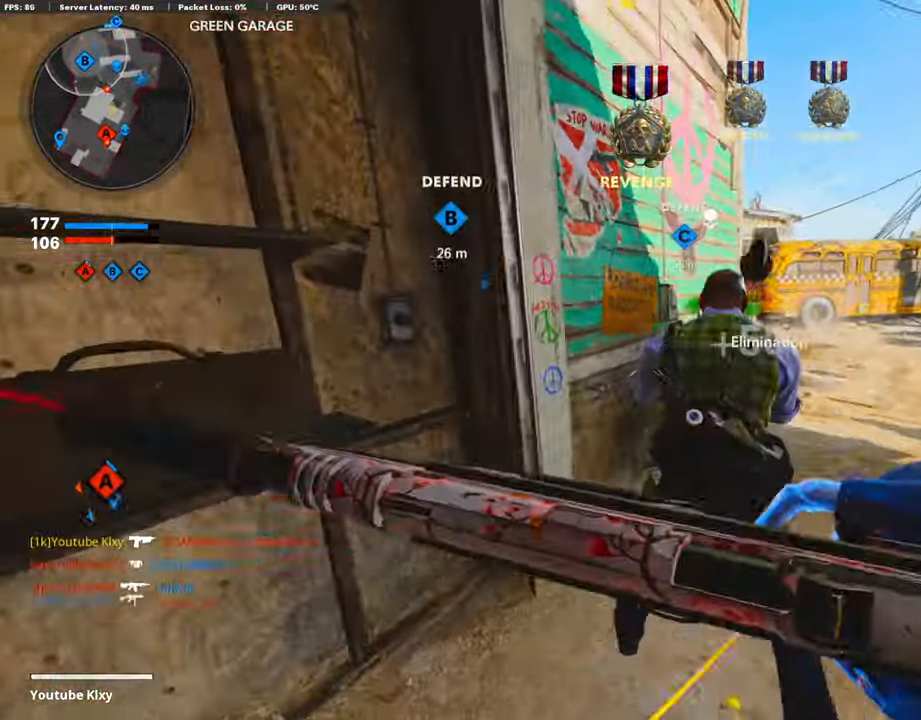
{"buttons": [], "left_stick": "down", "right_stick": "center", "events": [[236, "left_stick", "down"]]}
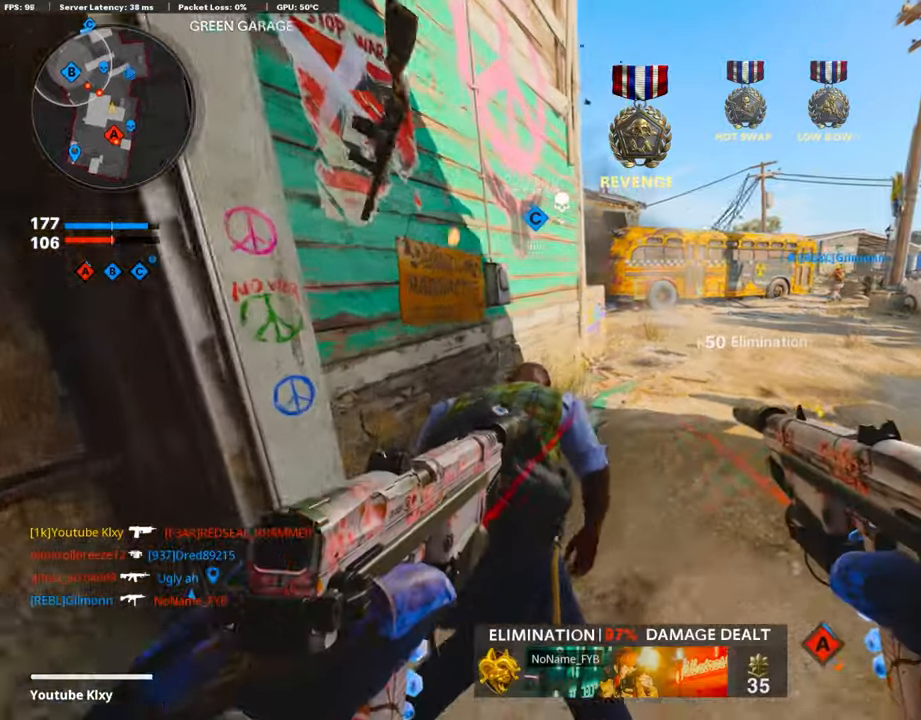
{"buttons": [], "left_stick": "up", "right_stick": "center", "events": [[152, "L3", "down"], [152, "left_stick", "up"], [371, "L3", "up"]]}
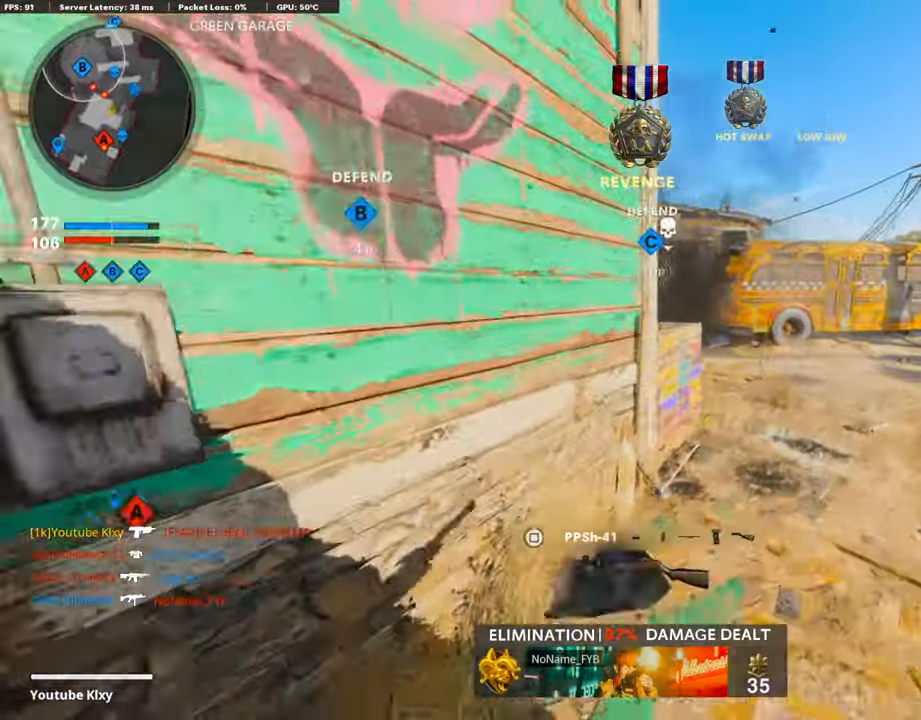
{"buttons": [], "left_stick": "up-right", "right_stick": "left", "events": [[169, "right_stick", "left"], [236, "left_stick", "up-right"]]}
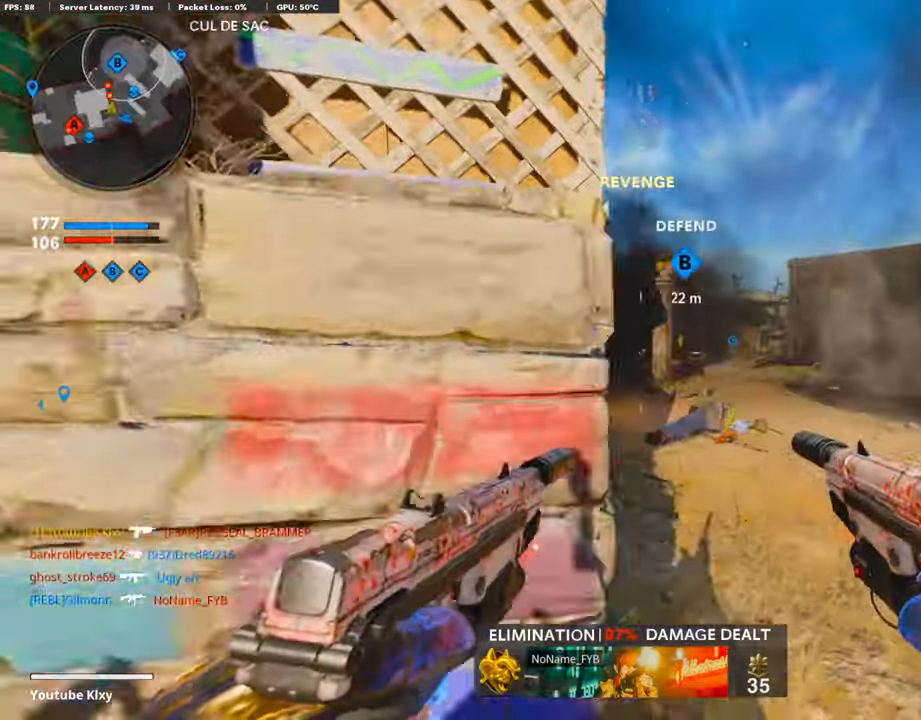
{"buttons": ["L3", "R3"], "left_stick": "up-left", "right_stick": "center", "events": [[168, "L3", "down"], [202, "right_stick", "center"], [236, "left_stick", "up-left"], [404, "R3", "down"]]}
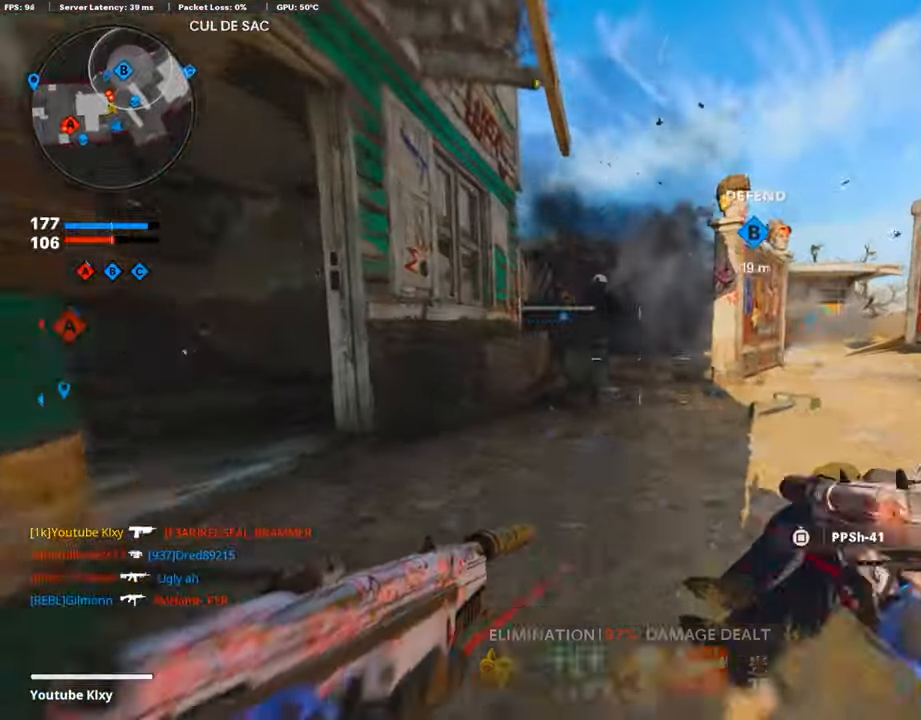
{"buttons": ["L1", "R1"], "left_stick": "up", "right_stick": "left", "events": [[404, "L1", "down"], [404, "L3", "up"], [404, "R1", "down"], [404, "R3", "up"], [404, "left_stick", "up"], [454, "right_stick", "left"]]}
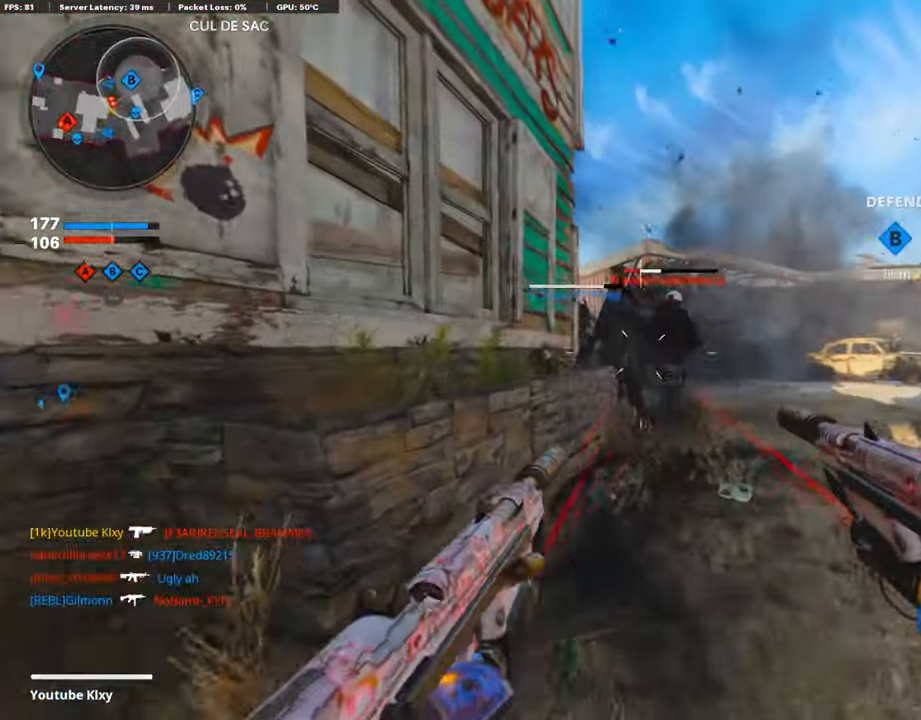
{"buttons": ["L1", "R1"], "left_stick": "up", "right_stick": "down", "events": [[51, "right_stick", "center"], [337, "right_stick", "down"]]}
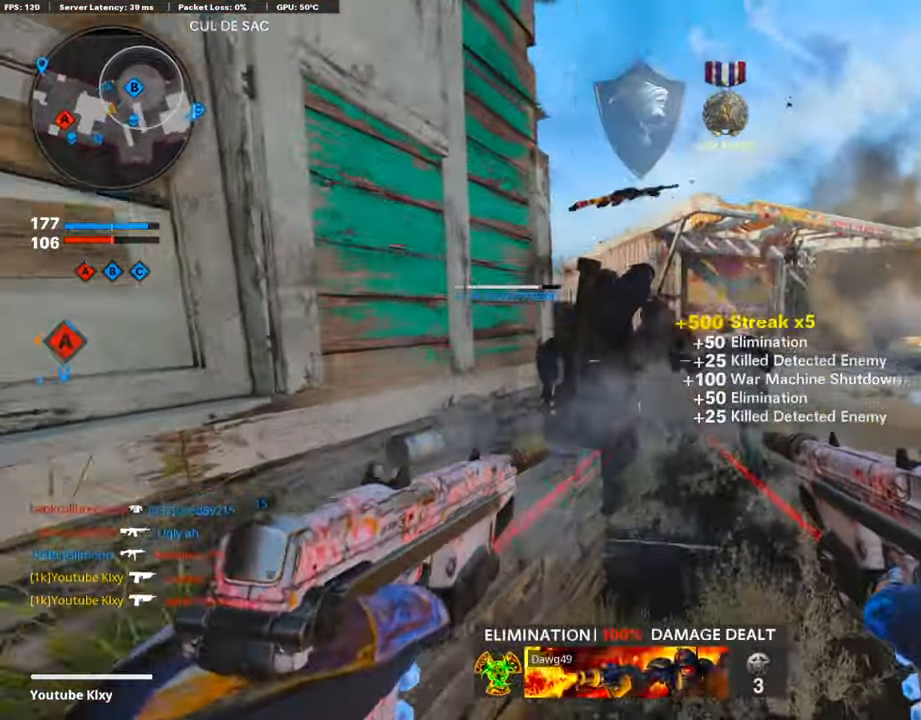
{"buttons": ["L3"], "left_stick": "up", "right_stick": "left", "events": [[118, "right_stick", "center"], [185, "L1", "up"], [185, "R1", "up"], [185, "SQUARE", "down"], [236, "L3", "down"], [303, "SQUARE", "up"], [488, "right_stick", "left"]]}
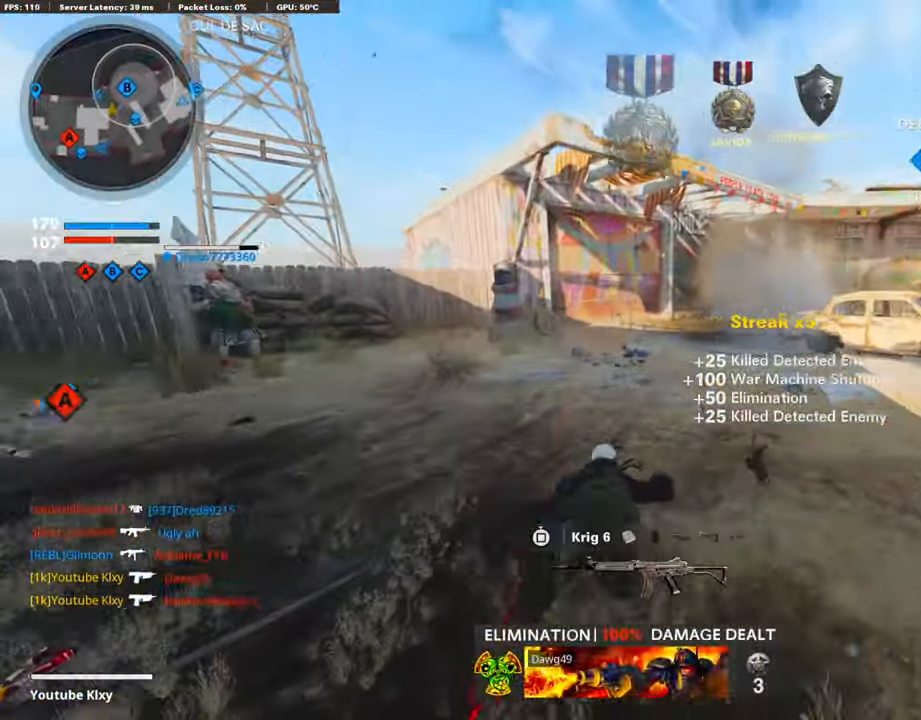
{"buttons": [], "left_stick": "up", "right_stick": "right", "events": [[353, "L3", "up"], [353, "right_stick", "center"], [471, "right_stick", "right"]]}
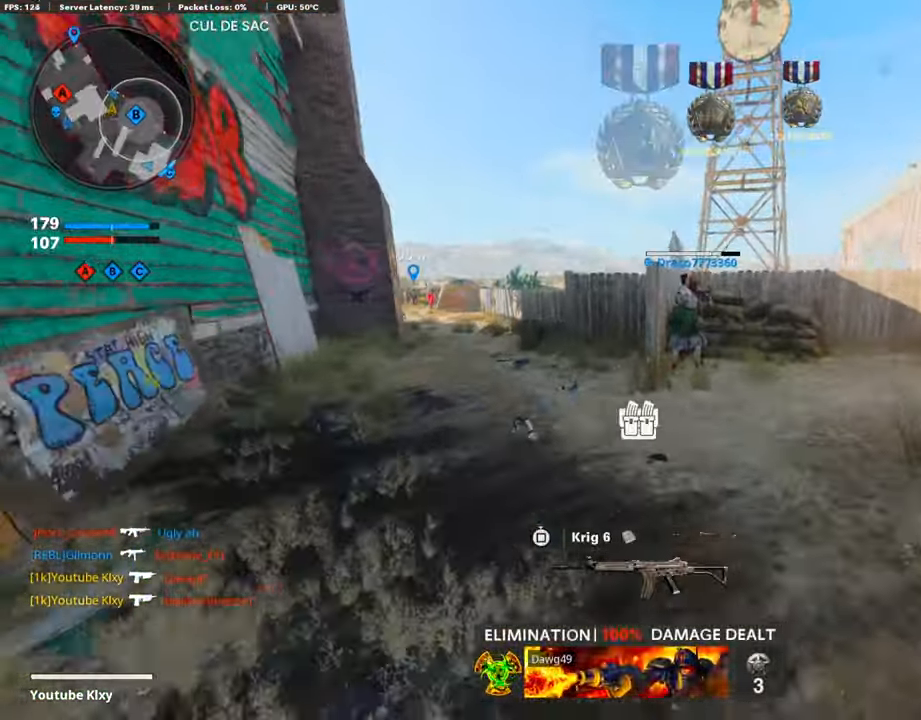
{"buttons": [], "left_stick": "up", "right_stick": "center", "events": [[387, "R3", "down"], [387, "right_stick", "center"], [438, "R3", "up"]]}
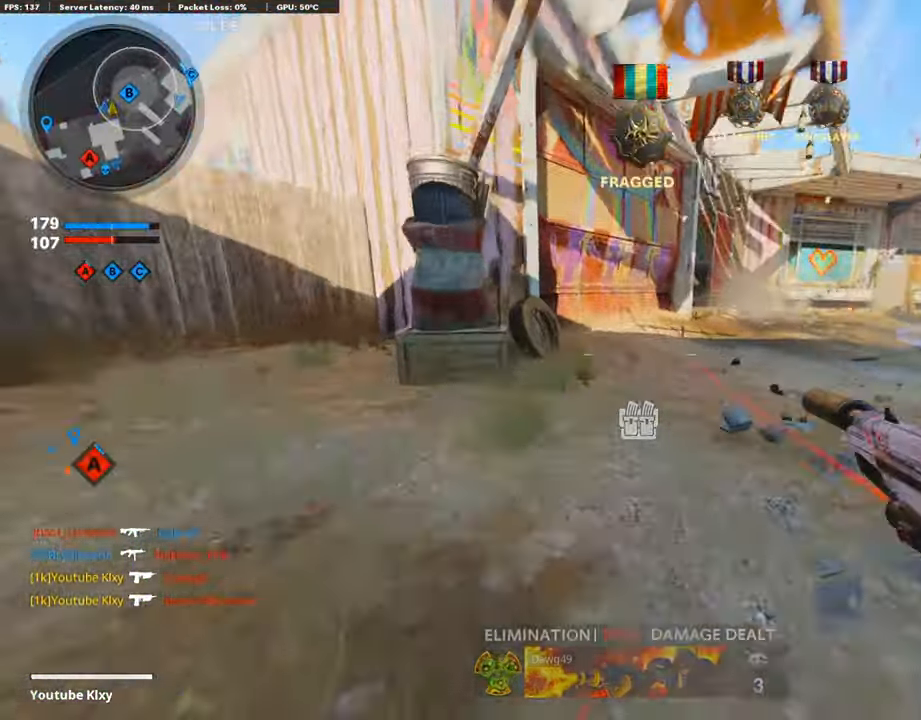
{"buttons": [], "left_stick": "down", "right_stick": "center", "events": [[151, "L3", "down"], [151, "left_stick", "up-left"], [151, "right_stick", "right"], [269, "L3", "up"], [370, "left_stick", "down-left"], [387, "right_stick", "center"], [454, "left_stick", "down"]]}
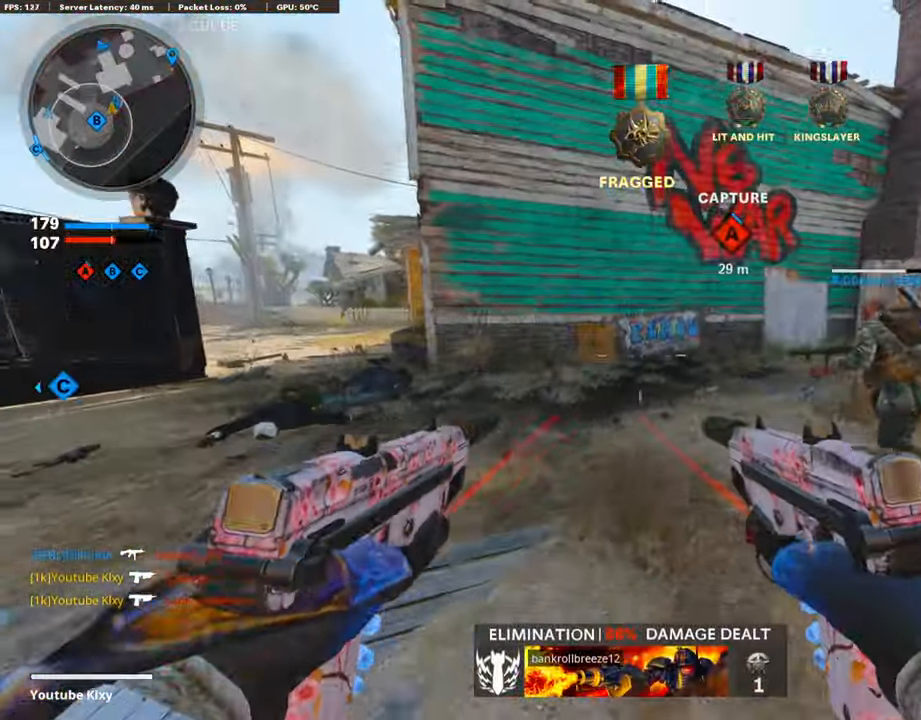
{"buttons": ["L3"], "left_stick": "up-left", "right_stick": "center", "events": [[84, "right_stick", "left"], [387, "L3", "down"], [387, "left_stick", "up-left"], [403, "right_stick", "center"]]}
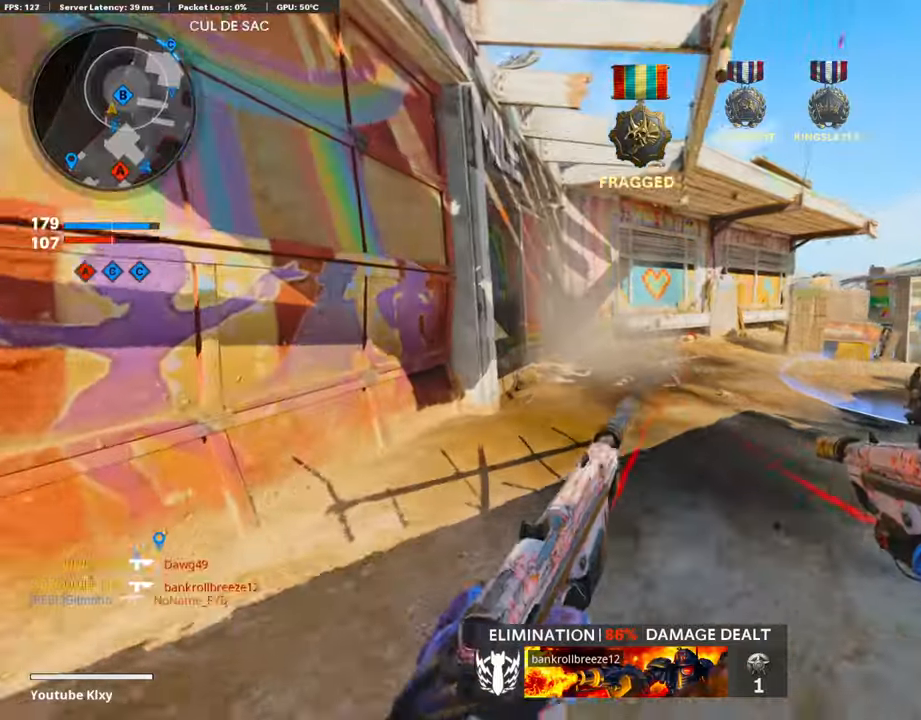
{"buttons": ["DPAD_RIGHT"], "left_stick": "up-left", "right_stick": "center", "events": [[388, "L3", "up"], [388, "right_stick", "right"], [438, "right_stick", "center"], [472, "DPAD_RIGHT", "down"]]}
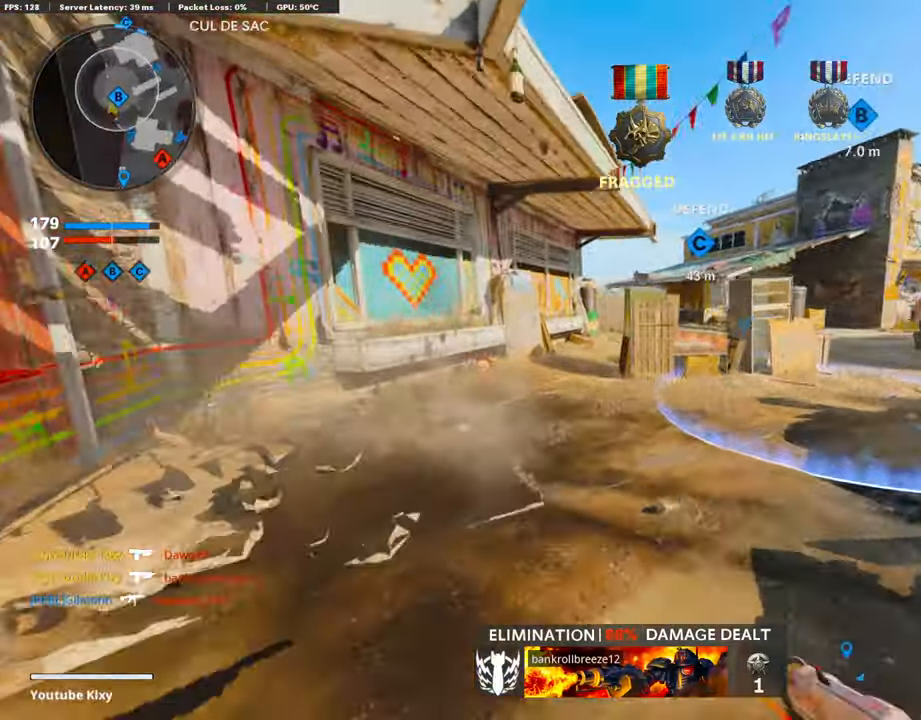
{"buttons": [], "left_stick": "center", "right_stick": "center", "events": [[117, "DPAD_RIGHT", "up"], [353, "R3", "down"], [471, "left_stick", "center"], [504, "R3", "up"]]}
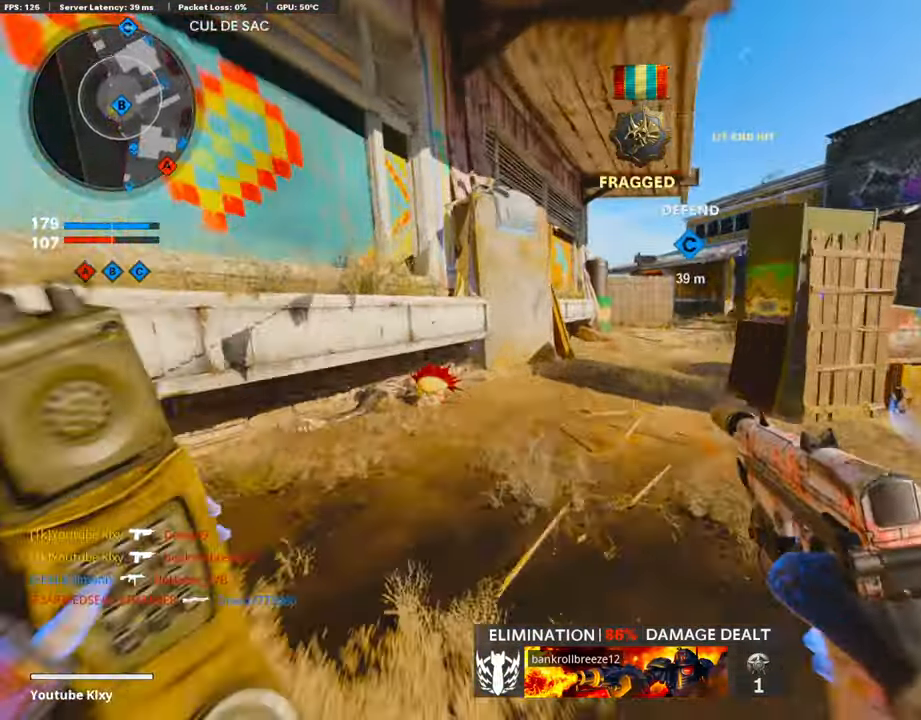
{"buttons": [], "left_stick": "center", "right_stick": "center", "events": [[51, "left_stick", "up"], [85, "L3", "down"], [85, "R3", "down"], [169, "right_stick", "right"], [186, "L3", "up"], [186, "R3", "up"], [286, "left_stick", "up-right"], [404, "right_stick", "center"], [472, "left_stick", "center"]]}
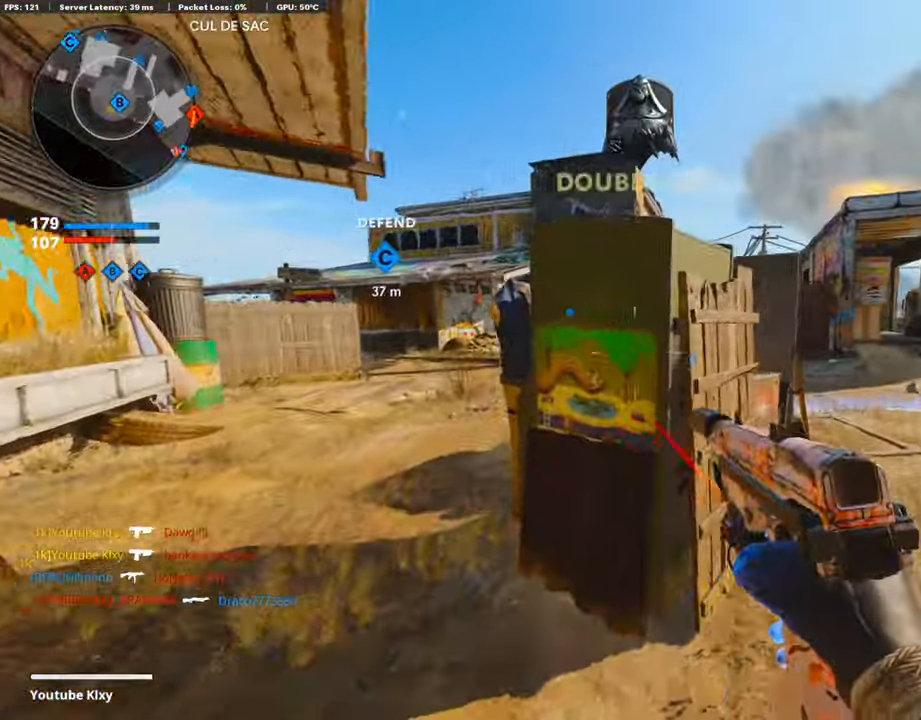
{"buttons": ["L3"], "left_stick": "up", "right_stick": "center", "events": [[118, "left_stick", "right"], [118, "right_stick", "right"], [337, "L3", "down"], [337, "left_stick", "up"], [354, "right_stick", "center"]]}
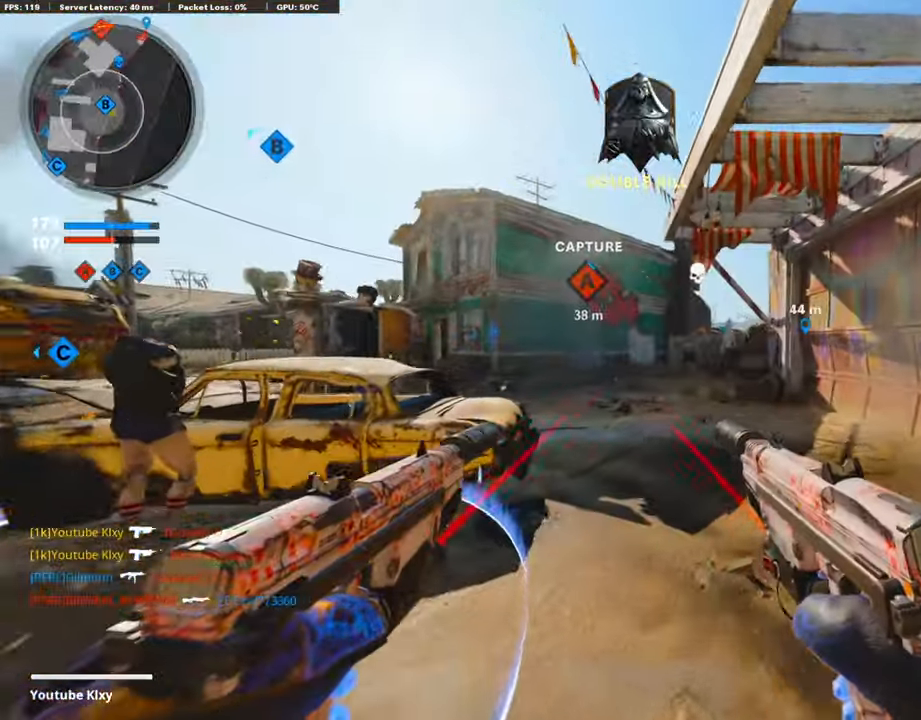
{"buttons": [], "left_stick": "up", "right_stick": "center", "events": [[101, "L3", "up"], [404, "TRIANGLE", "down"], [455, "TRIANGLE", "up"]]}
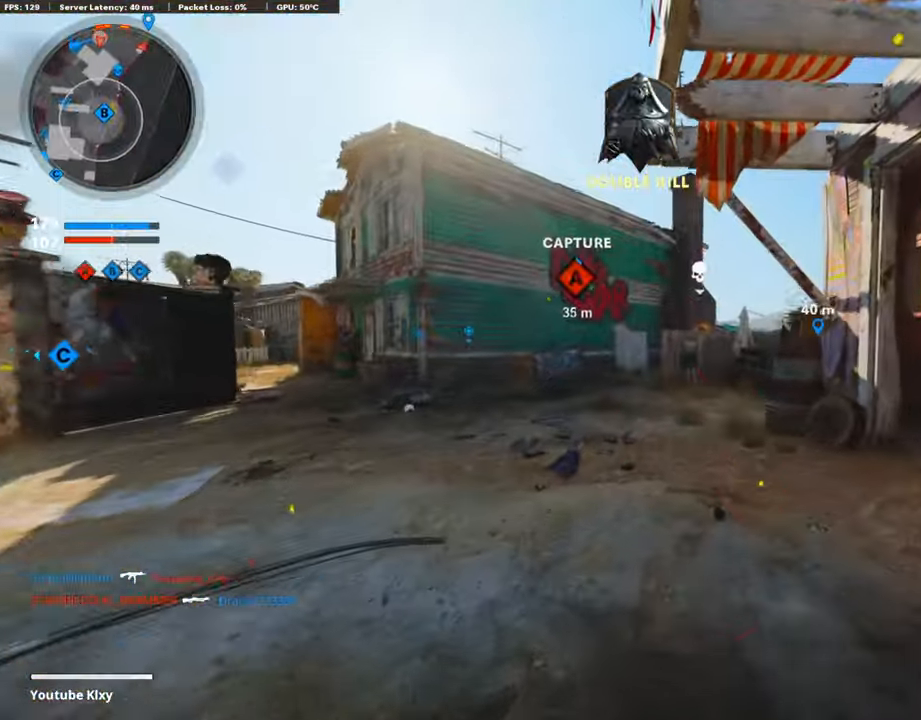
{"buttons": [], "left_stick": "up", "right_stick": "center", "events": [[253, "right_stick", "left"], [438, "right_stick", "center"]]}
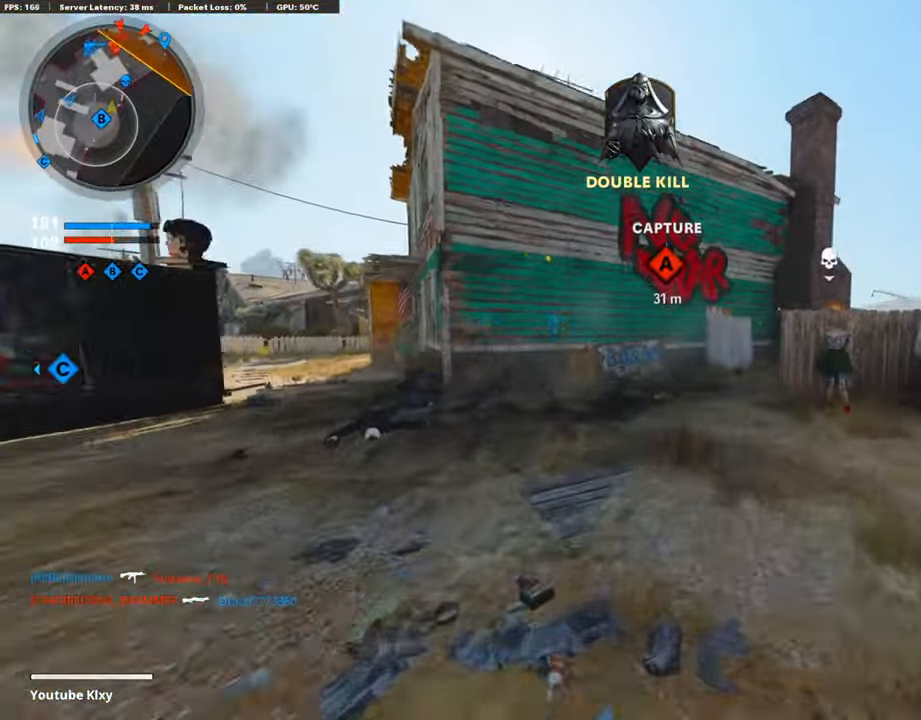
{"buttons": [], "left_stick": "up", "right_stick": "center", "events": [[185, "DPAD_RIGHT", "down"], [286, "DPAD_RIGHT", "up"], [370, "right_stick", "left"], [505, "right_stick", "center"]]}
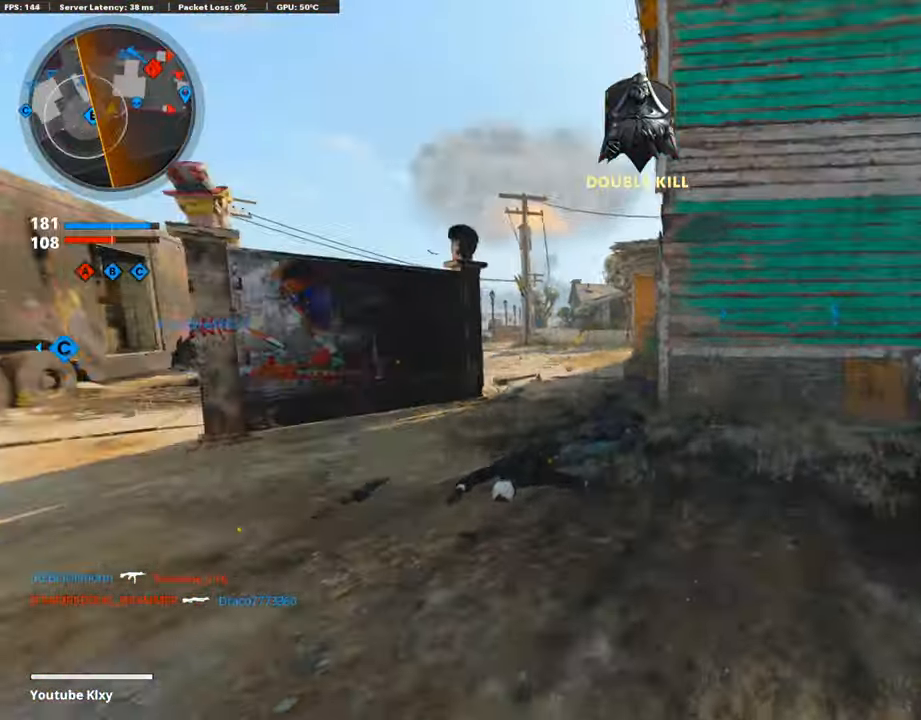
{"buttons": [], "left_stick": "up", "right_stick": "center", "events": []}
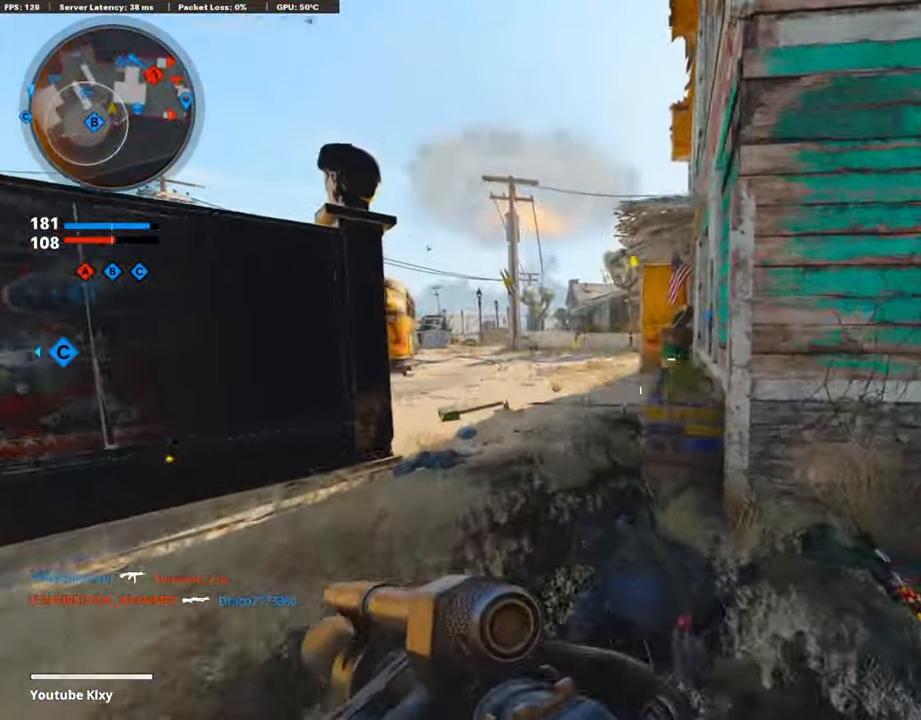
{"buttons": ["R3"], "left_stick": "up", "right_stick": "center", "events": [[404, "R3", "down"]]}
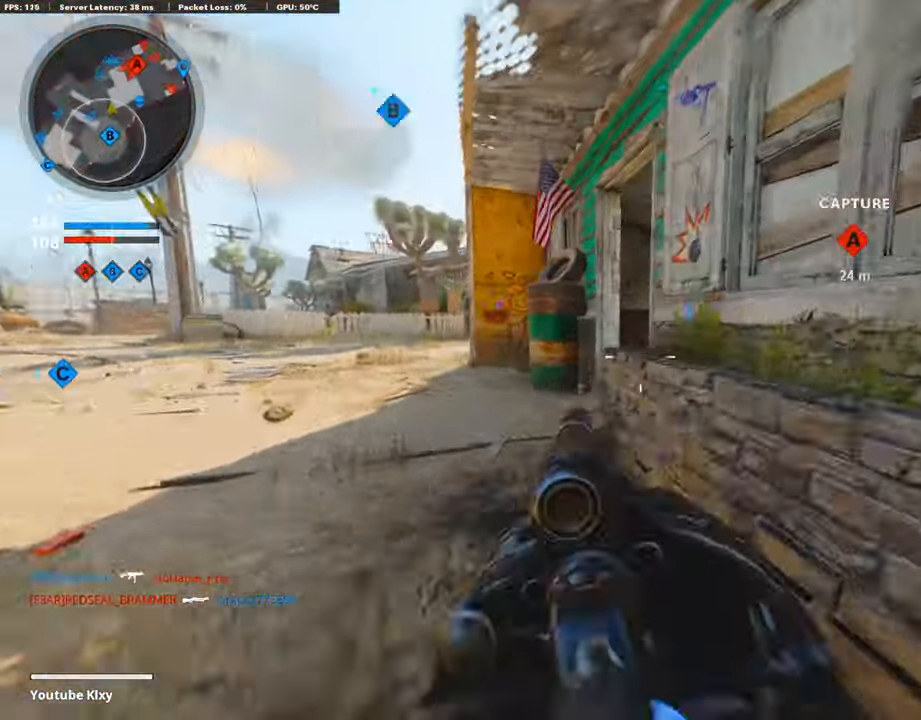
{"buttons": ["L1"], "left_stick": "up-left", "right_stick": "center", "events": [[67, "R3", "up"], [67, "right_stick", "right"], [84, "left_stick", "up-left"], [168, "L3", "down"], [168, "R3", "down"], [252, "R3", "up"], [336, "L1", "down"], [353, "L3", "up"], [353, "right_stick", "center"]]}